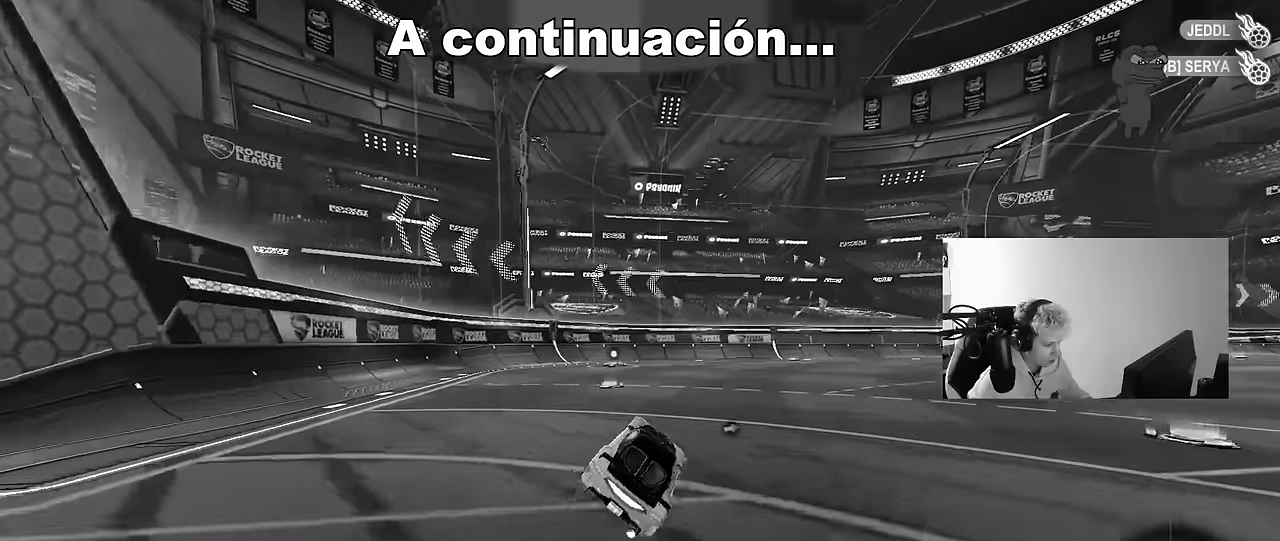
Gameplay with keyboard and mouse; each line is a JSON object with the keys and mouse buttons held at the frame after it. "events" lists presses ("down") and releases ("up") of "1", "2", "3", "4", "5", "a", "alt", "c", "caps_lock", "ctrl", "d", "e", "f", "g", "q", "r", "s", "shift", "space", "t", "tab", "v", "w", "x", "z", "mouse_left", "mouse_wheel" and "mouse_right" between this image and that frame as [ms after this image, input, new state], when the widget could be followed in between. "mouse_left", "mouse_wheel", "mouse_right" = the "left", "wheel", "right" buttons of the "mouse" list. No other keys are recorded. "wheel" means that the mouse wheel is clicked or scrolled. "mouse_move" is the direction in which the mouse moves at that frame (one of eight, or "still"), when it could be read.
{"keys": ["w"], "mouse": [], "mouse_move": "still", "events": [[50, "a", "up"], [100, "w", "down"], [150, "mouse_left", "down"], [183, "a", "down"], [283, "a", "up"], [417, "mouse_left", "up"]]}
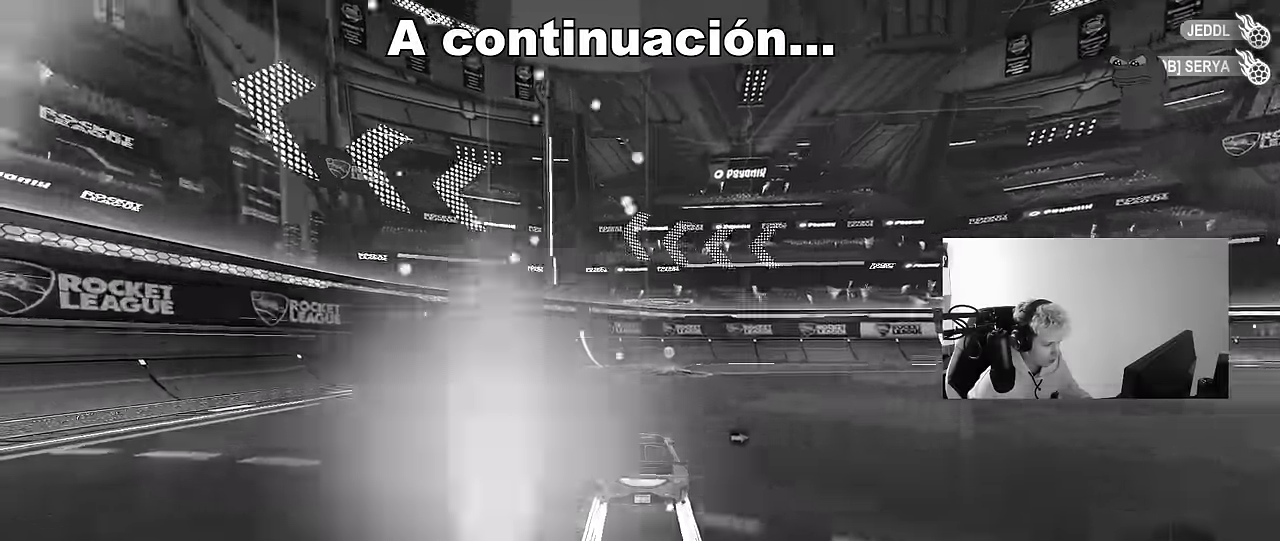
{"keys": ["d", "w"], "mouse": ["left"], "mouse_move": "still", "events": [[17, "space", "down"], [150, "mouse_left", "down"], [200, "d", "down"], [200, "space", "up"], [250, "shift", "down"], [350, "shift", "up"]]}
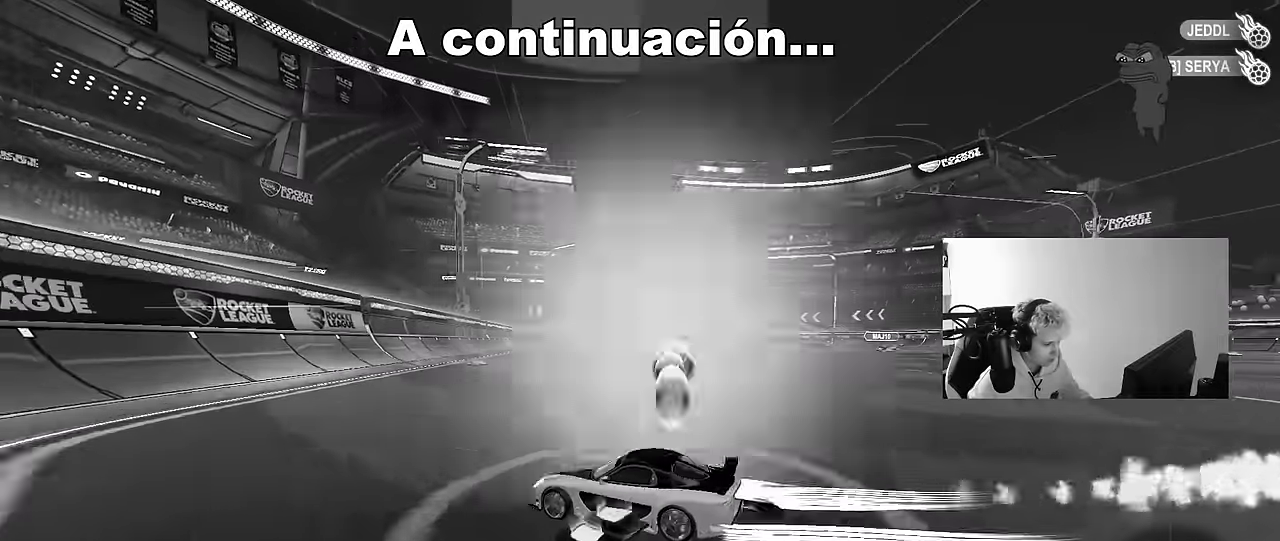
{"keys": ["w"], "mouse": ["left"], "mouse_move": "down-left", "events": [[167, "mouse_left", "up"], [417, "d", "up"], [417, "mouse_left", "down"]]}
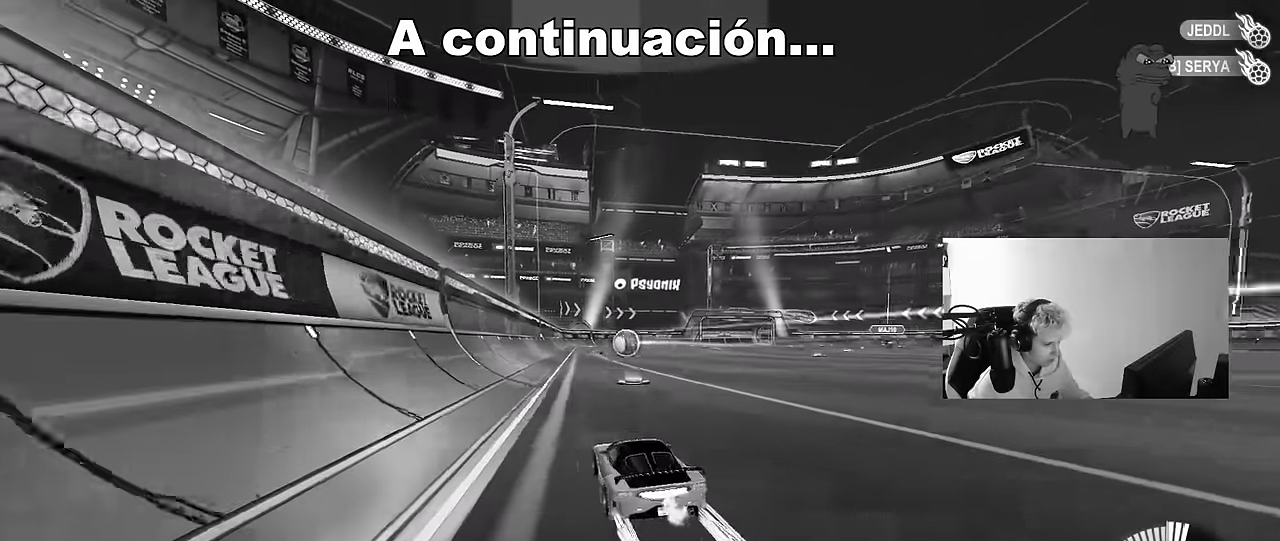
{"keys": ["w"], "mouse": [], "mouse_move": "still", "events": [[183, "mouse_left", "up"], [333, "a", "down"], [417, "a", "up"]]}
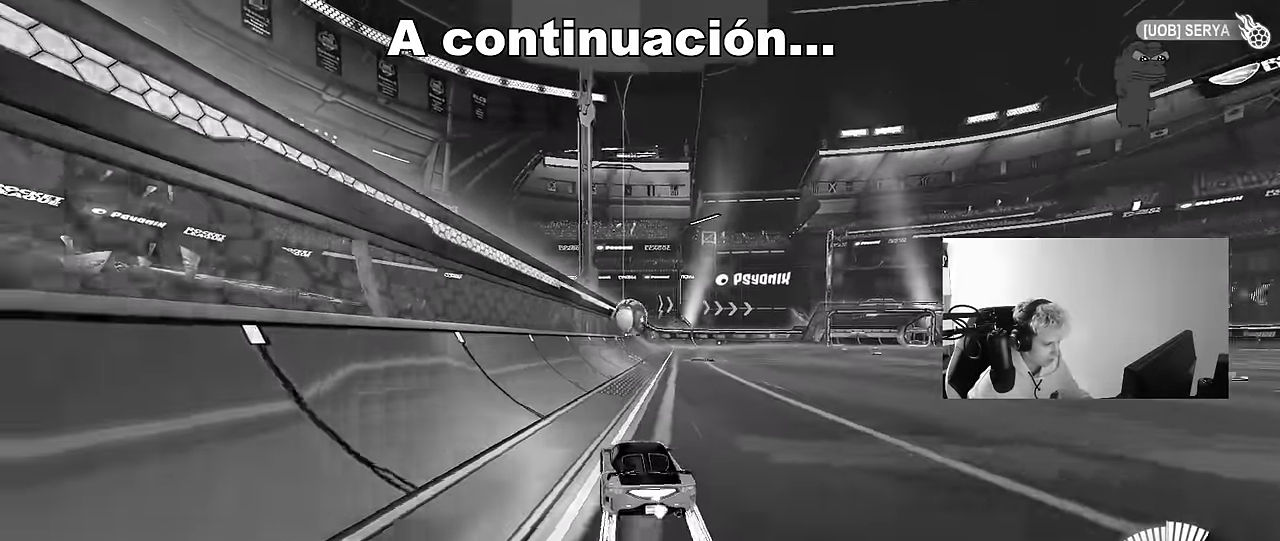
{"keys": ["w"], "mouse": [], "mouse_move": "still", "events": [[250, "a", "down"], [350, "a", "up"]]}
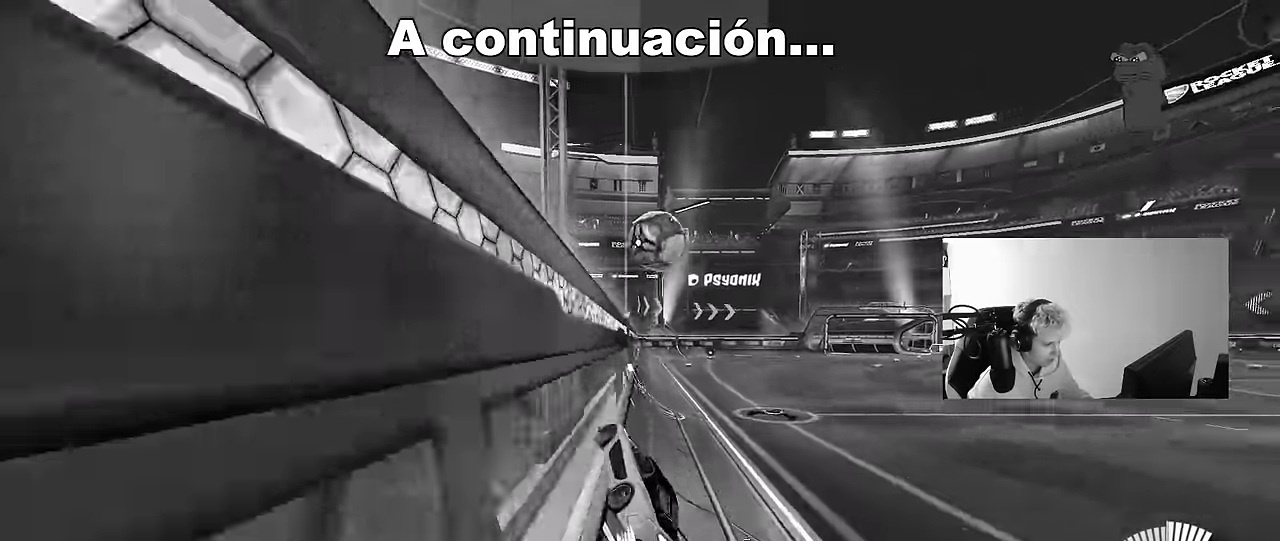
{"keys": ["d", "s"], "mouse": [], "mouse_move": "still", "events": [[400, "w", "up"], [500, "d", "down"], [500, "s", "down"]]}
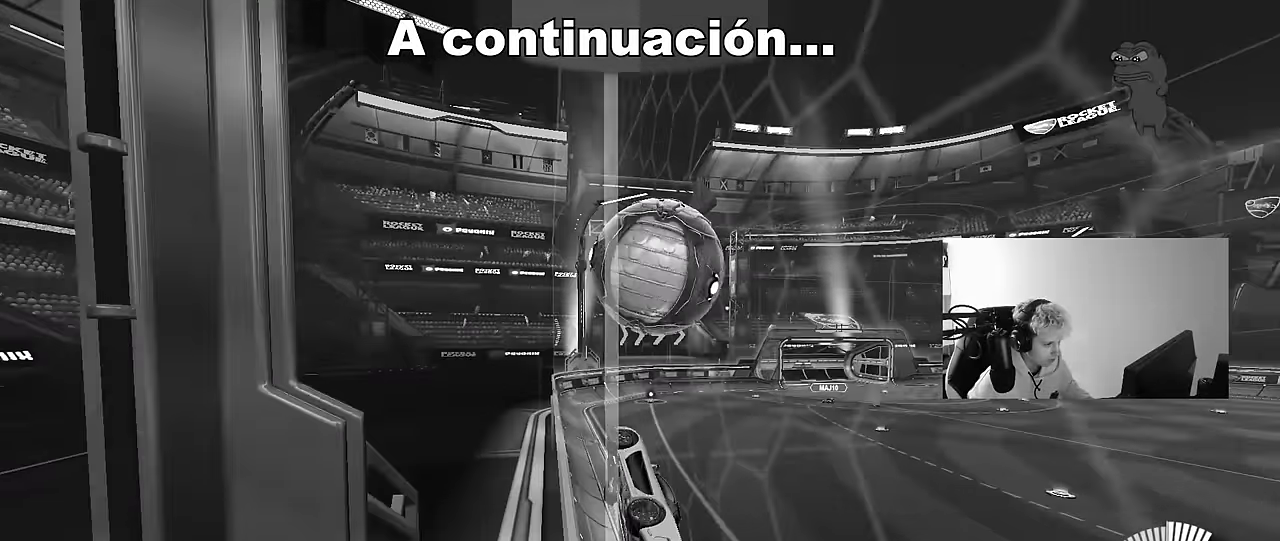
{"keys": ["d"], "mouse": [], "mouse_move": "still", "events": [[100, "d", "up"], [150, "a", "down"], [150, "mouse_left", "down"], [150, "s", "up"], [233, "mouse_left", "up"], [233, "w", "down"], [417, "a", "up"], [417, "d", "down"], [467, "w", "up"]]}
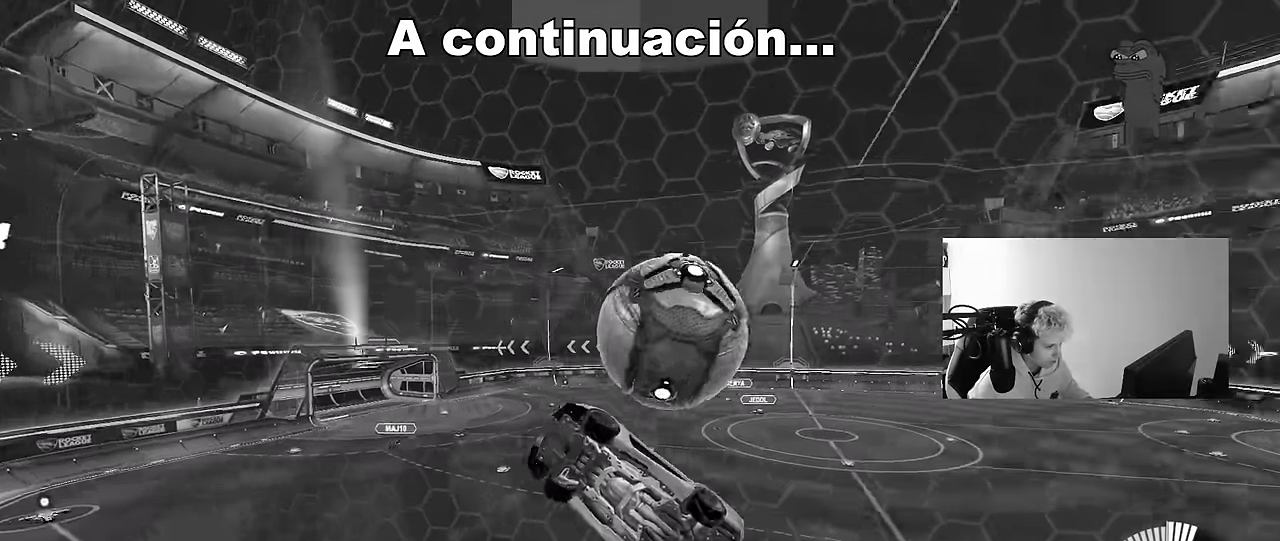
{"keys": ["a", "shift"], "mouse": ["left"], "mouse_move": "still", "events": [[17, "s", "down"], [67, "mouse_right", "down"], [200, "mouse_left", "down"], [250, "a", "down"], [250, "shift", "down"], [300, "d", "up"], [350, "mouse_right", "up"], [350, "s", "up"]]}
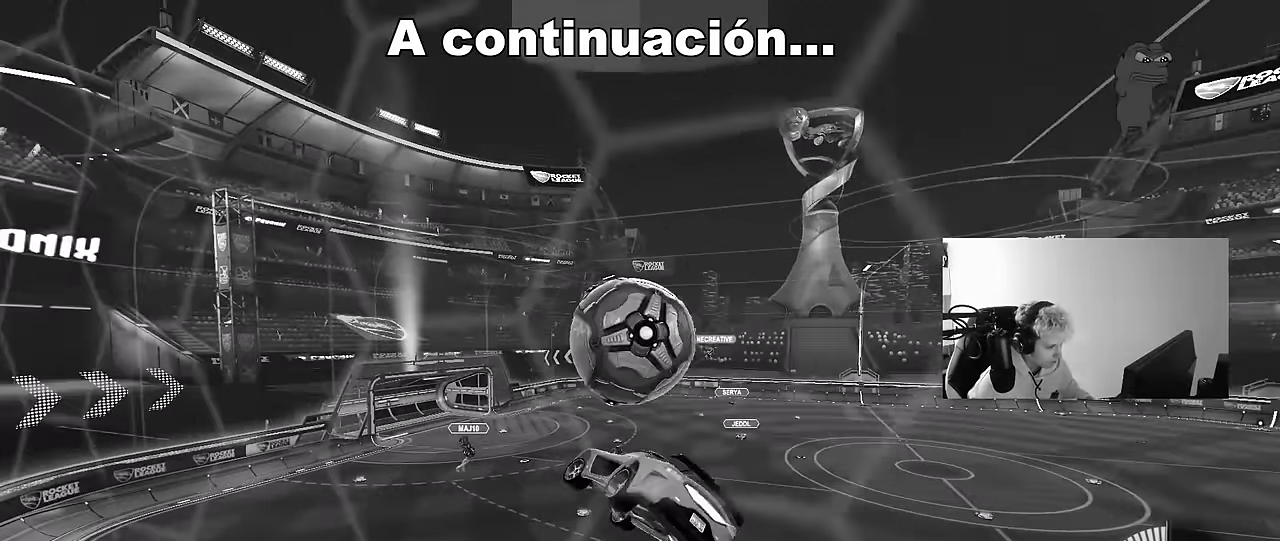
{"keys": ["d", "shift", "w"], "mouse": ["left", "right"], "mouse_move": "right", "events": [[83, "s", "down"], [217, "s", "up"], [267, "shift", "up"], [400, "a", "up"], [400, "d", "down"], [450, "w", "down"], [500, "mouse_right", "down"], [500, "shift", "down"]]}
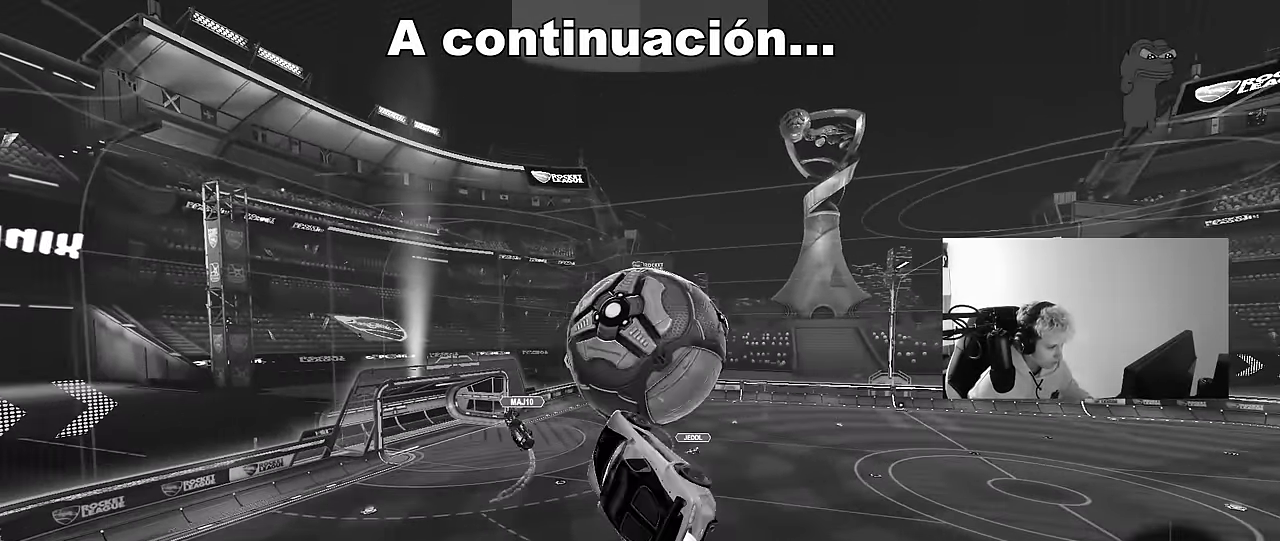
{"keys": ["d", "s"], "mouse": [], "mouse_move": "still", "events": [[50, "s", "down"], [100, "mouse_left", "up"], [100, "w", "up"], [183, "mouse_right", "up"], [233, "s", "up"], [283, "shift", "up"], [333, "s", "down"]]}
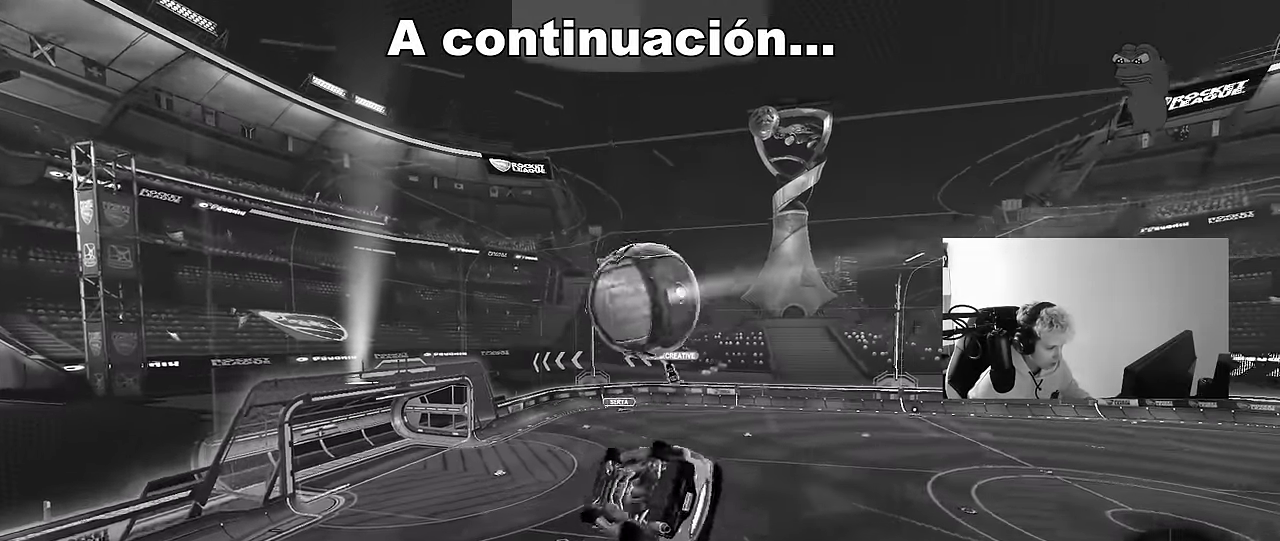
{"keys": ["a", "s"], "mouse": ["left"], "mouse_move": "still", "events": [[17, "mouse_left", "down"], [17, "s", "up"], [17, "shift", "down"], [200, "shift", "up"], [200, "w", "down"], [300, "d", "up"], [300, "w", "up"], [383, "s", "down"], [433, "a", "down"]]}
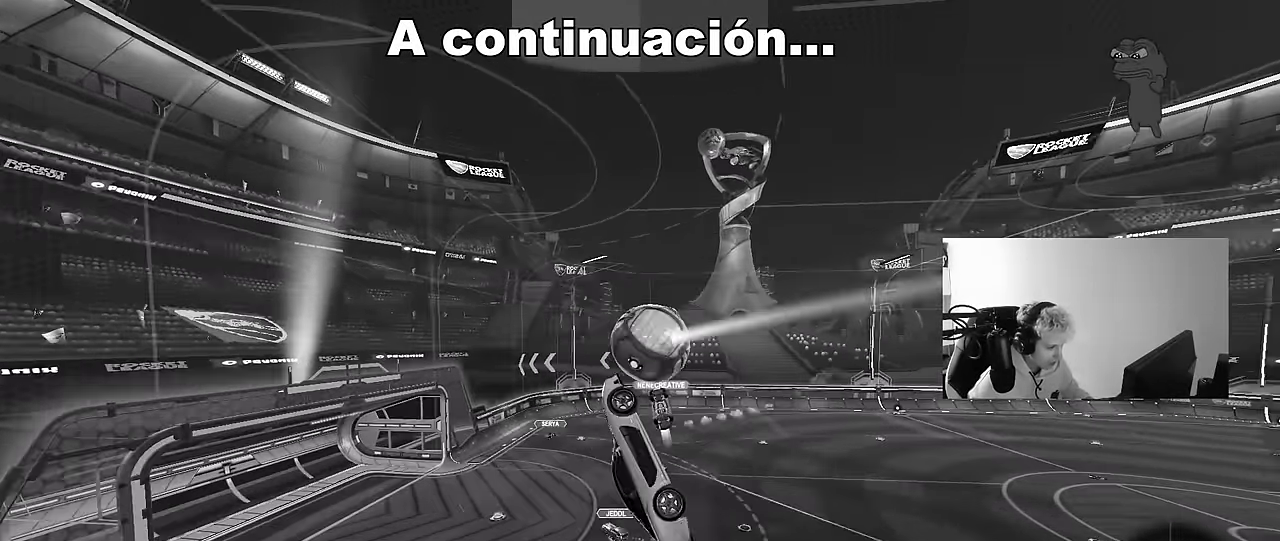
{"keys": ["d"], "mouse": ["left"], "mouse_move": "down-left", "events": [[33, "a", "up"], [33, "d", "down"], [33, "s", "up"], [83, "shift", "down"], [217, "shift", "up"], [267, "d", "up"], [367, "a", "down"], [400, "mouse_left", "up"], [500, "a", "up"], [500, "d", "down"], [500, "mouse_left", "down"]]}
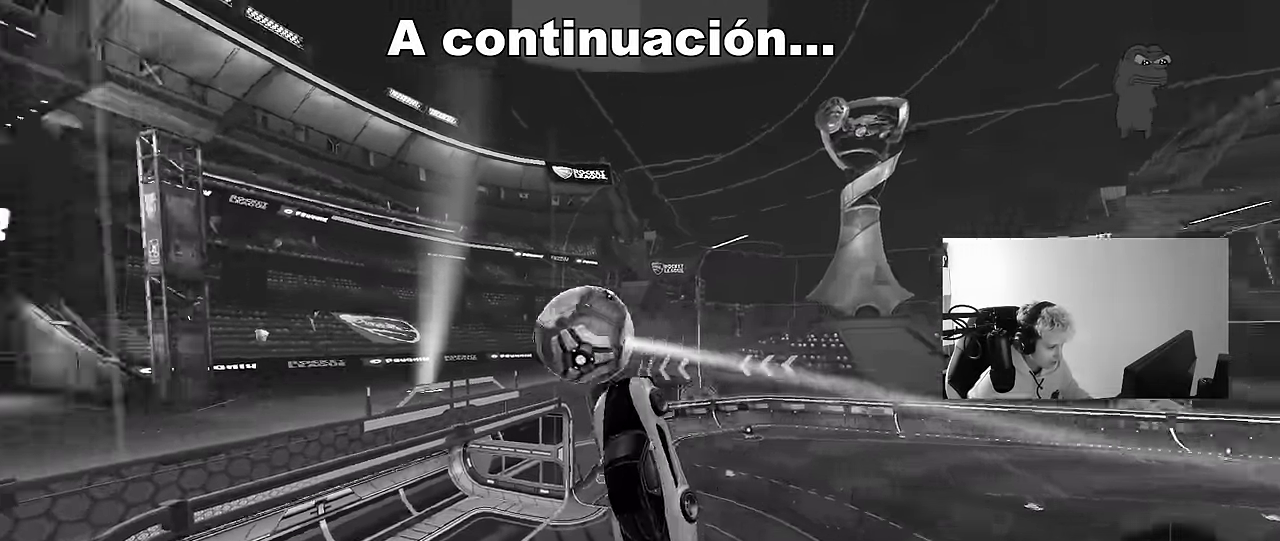
{"keys": ["a"], "mouse": ["left"], "mouse_move": "still", "events": [[50, "shift", "down"], [133, "a", "down"], [133, "s", "down"], [183, "a", "up"], [283, "a", "down"], [283, "d", "up"], [283, "shift", "up"], [417, "s", "up"]]}